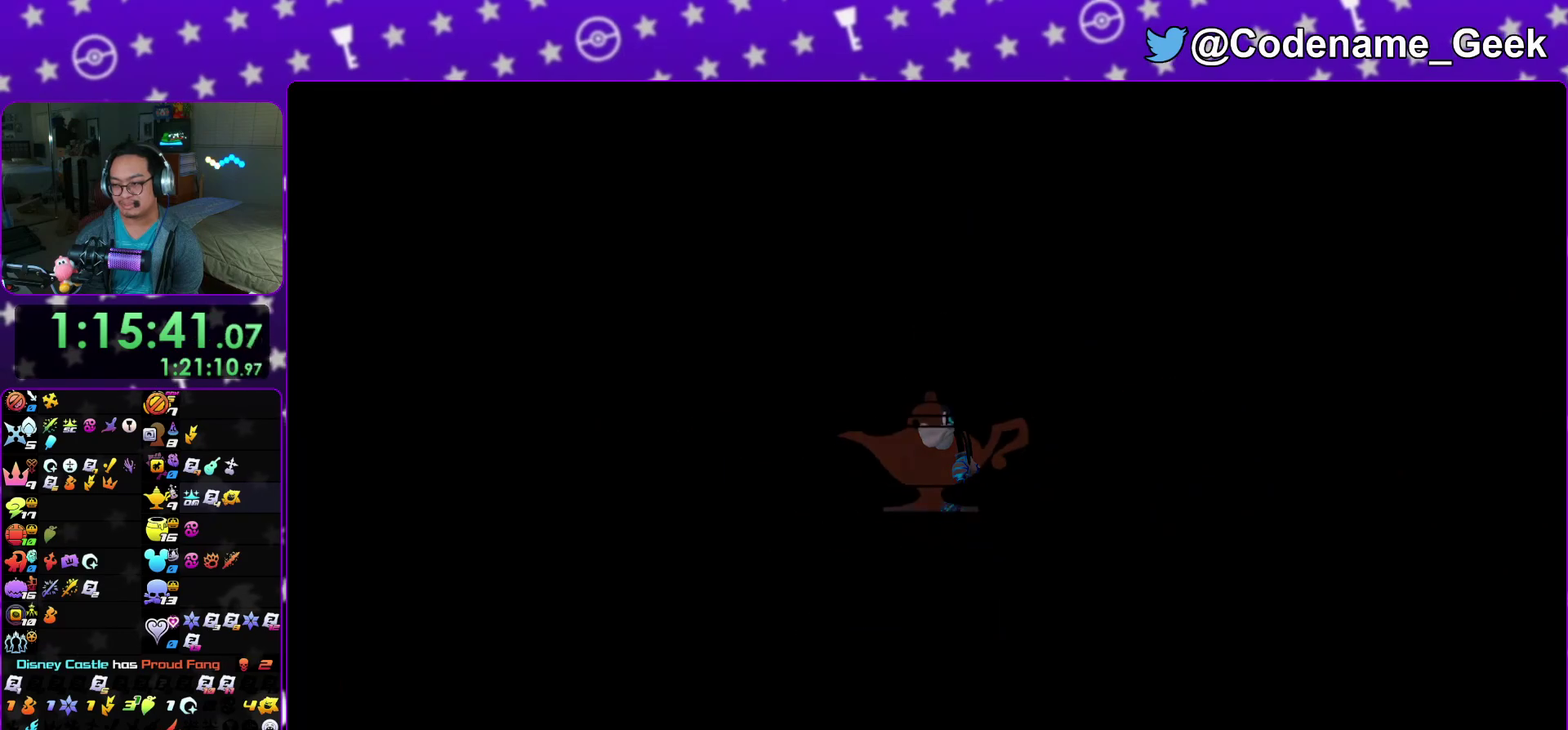
Gameplay with a controller (Nintendo layout); each line is a JSON object with the inputs held at the frame after it (dt_ms = milliseconds from this image to that frame). "events" lists button and stick changes between this image and that frame as [ms after this image, input, new state], when the widget could be followed in between. This overlay highlights the sticks when they move; stick clicks (L3 R3) are not distinguishable. Not read: HOME L3 R3 SELECT START.
{"dt_ms": 500, "buttons": [], "left_stick": "up", "right_stick": "center"}
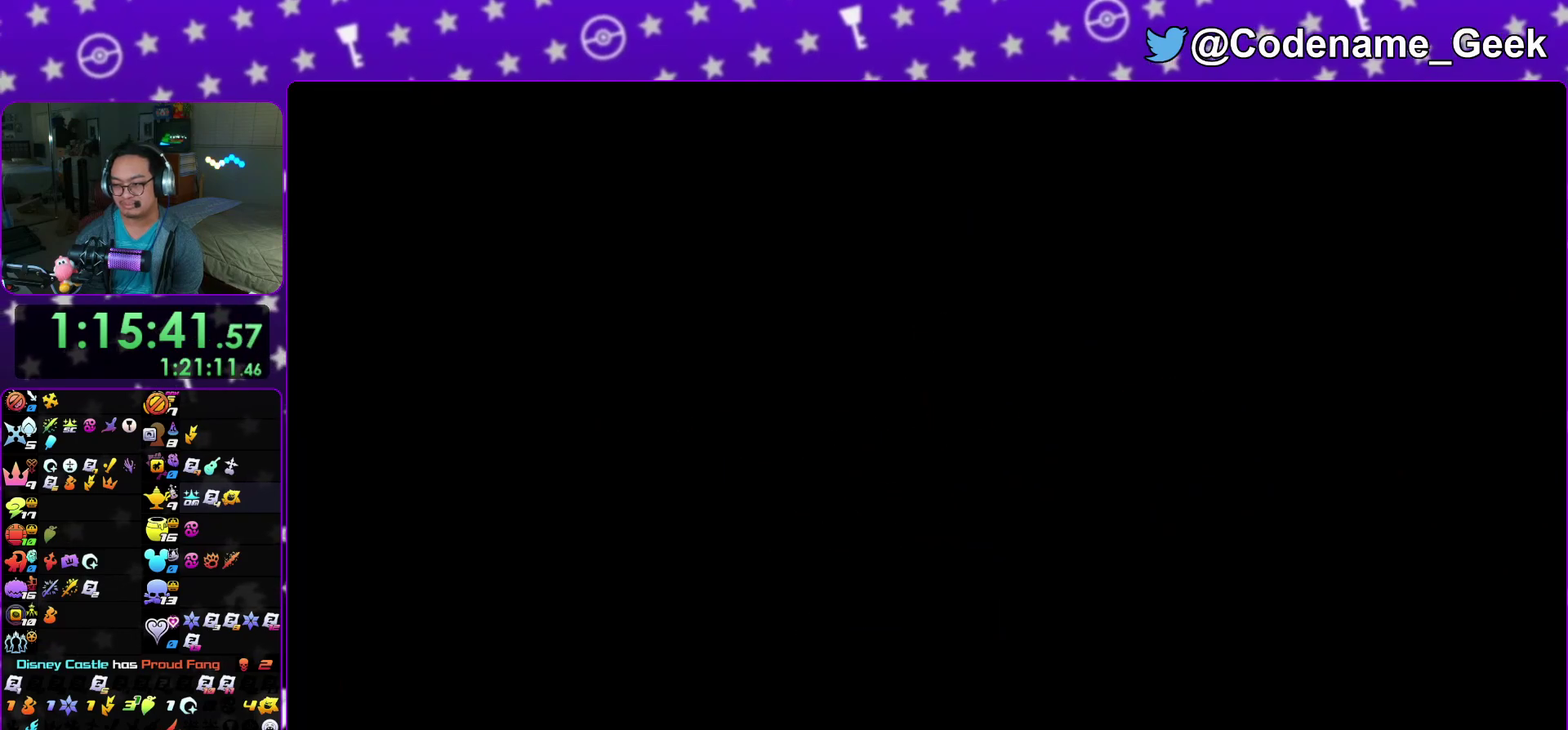
{"dt_ms": 500, "buttons": ["B"], "left_stick": "up", "right_stick": "center"}
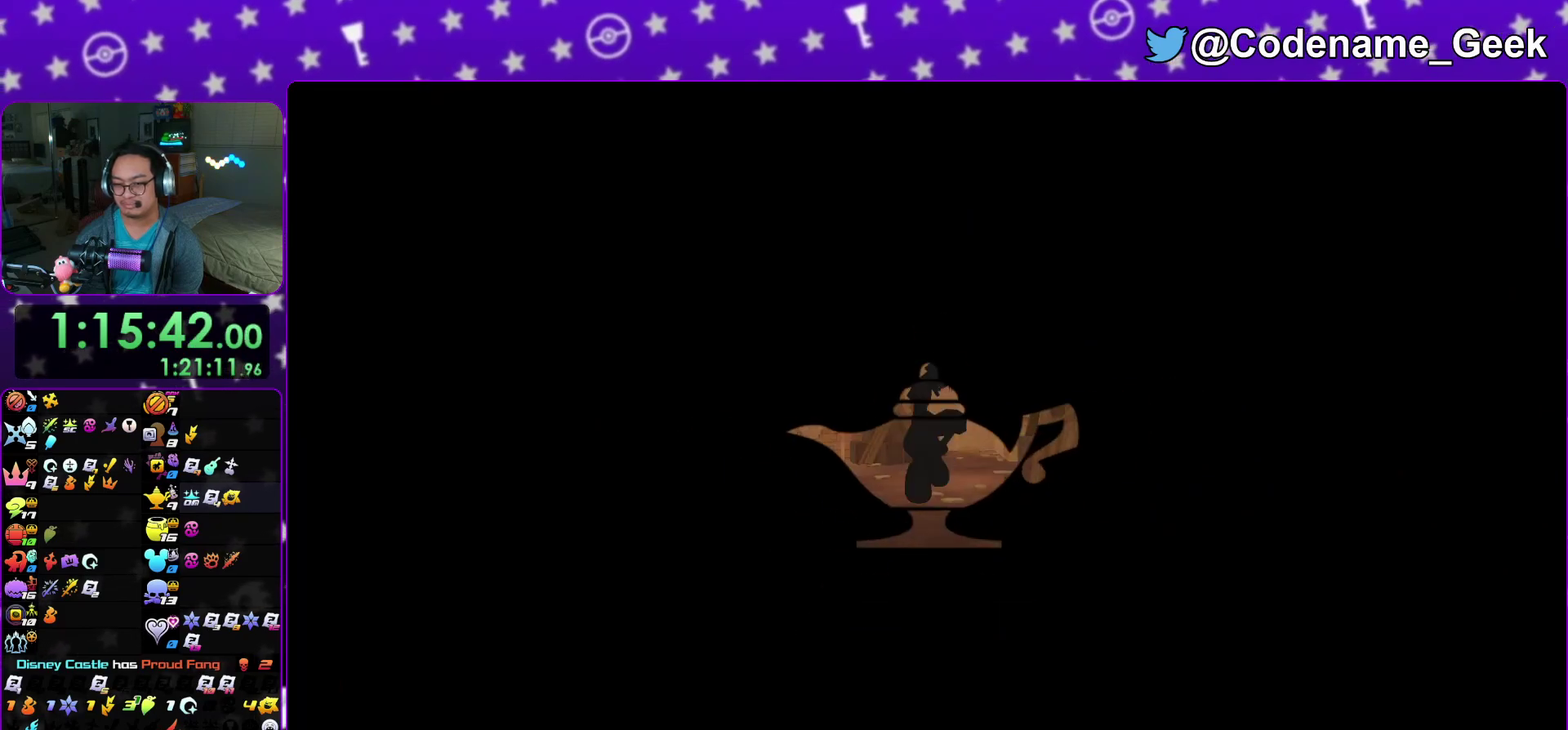
{"dt_ms": 500, "buttons": ["Y"], "left_stick": "up", "right_stick": "center"}
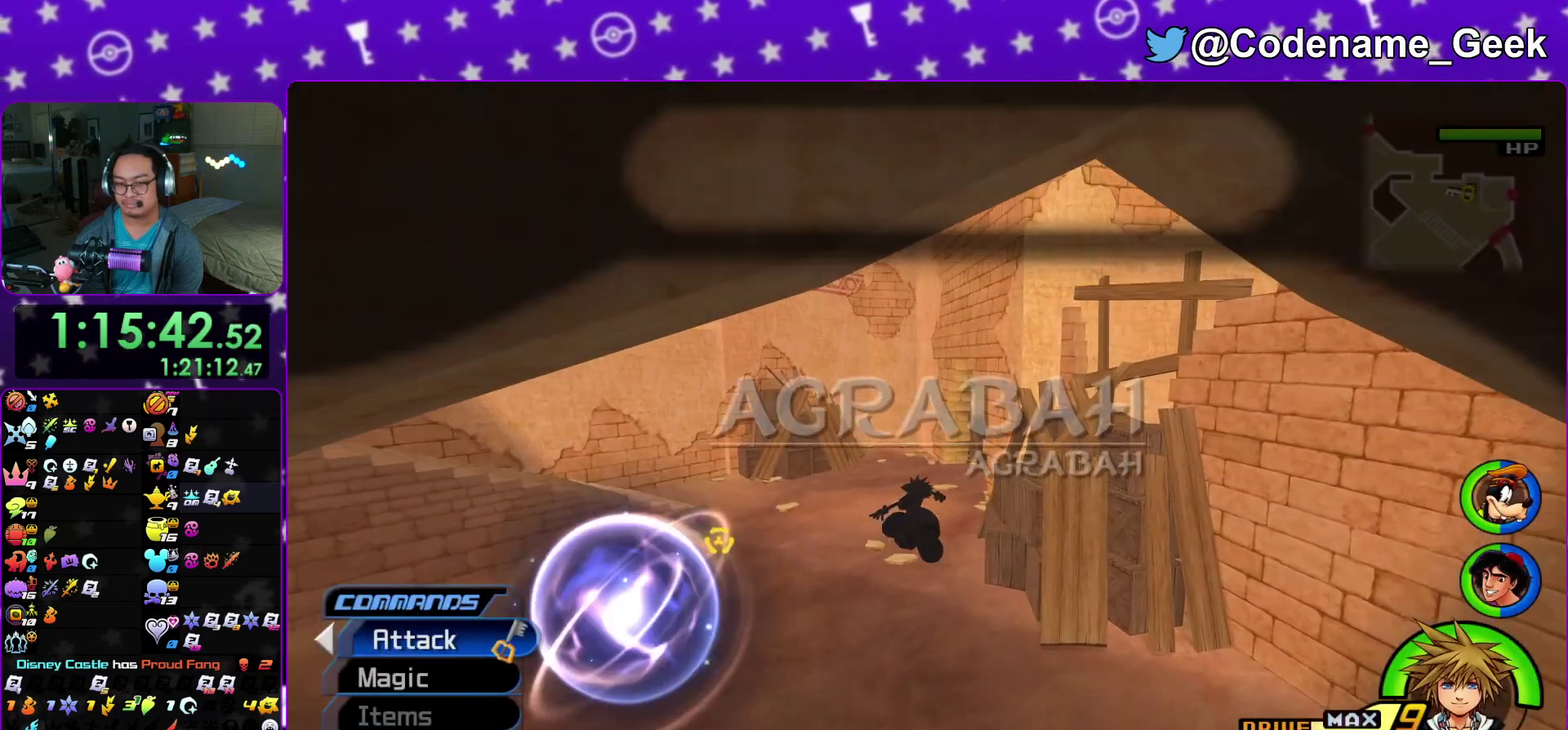
{"dt_ms": 400, "buttons": ["Y"], "left_stick": "up", "right_stick": "center"}
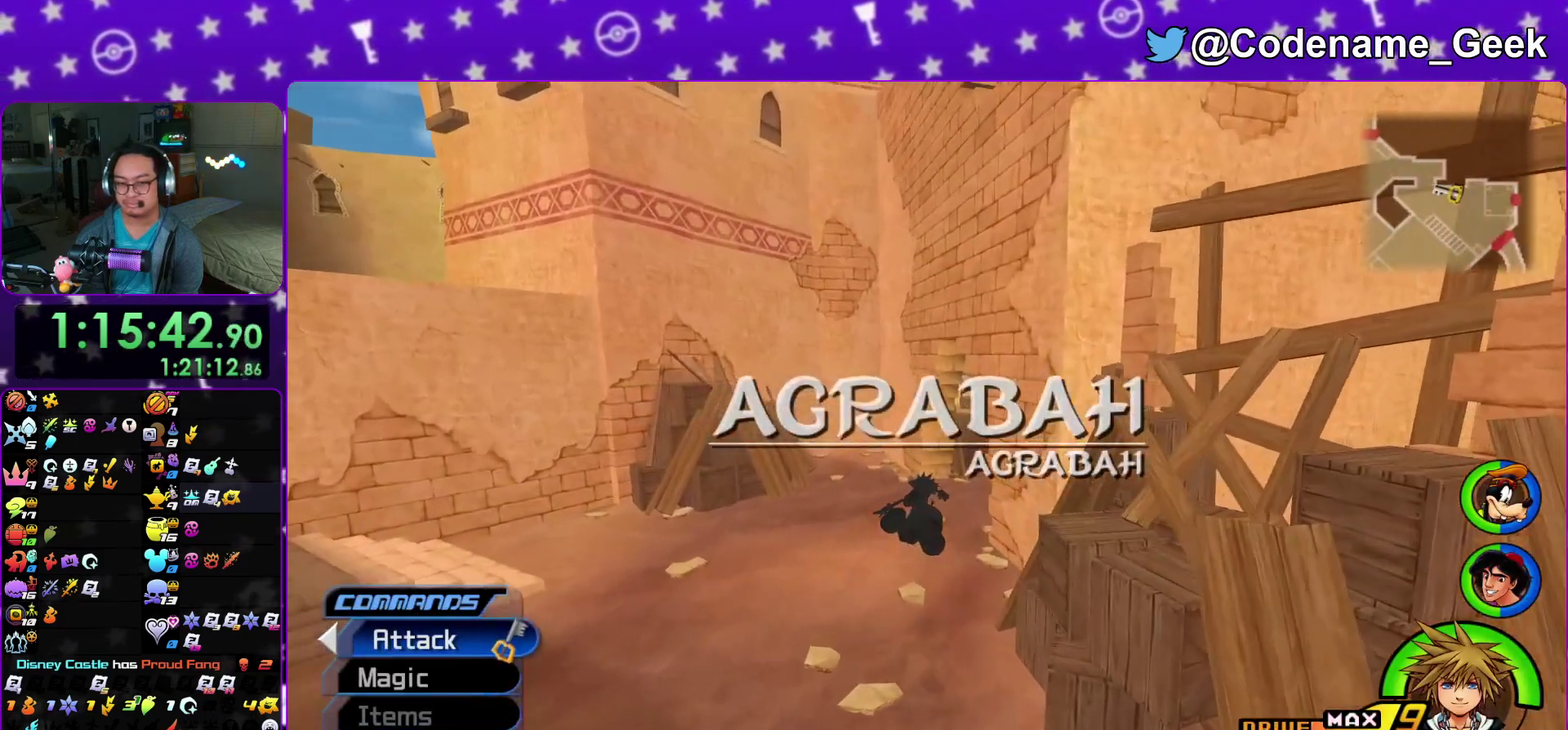
{"dt_ms": 800, "buttons": ["Y"], "left_stick": "center", "right_stick": "center"}
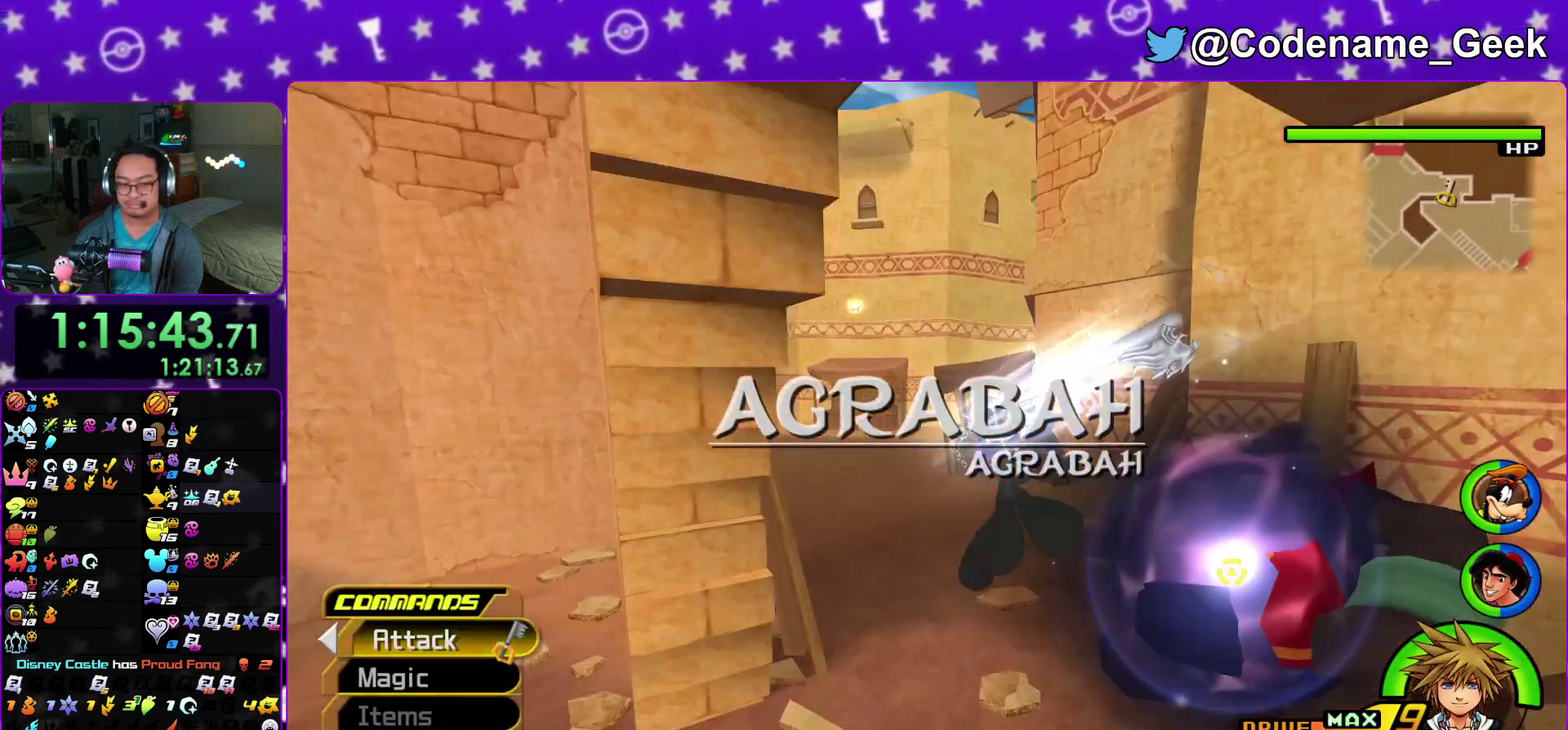
{"dt_ms": 300, "buttons": ["Y"], "left_stick": "center", "right_stick": "center", "events": []}
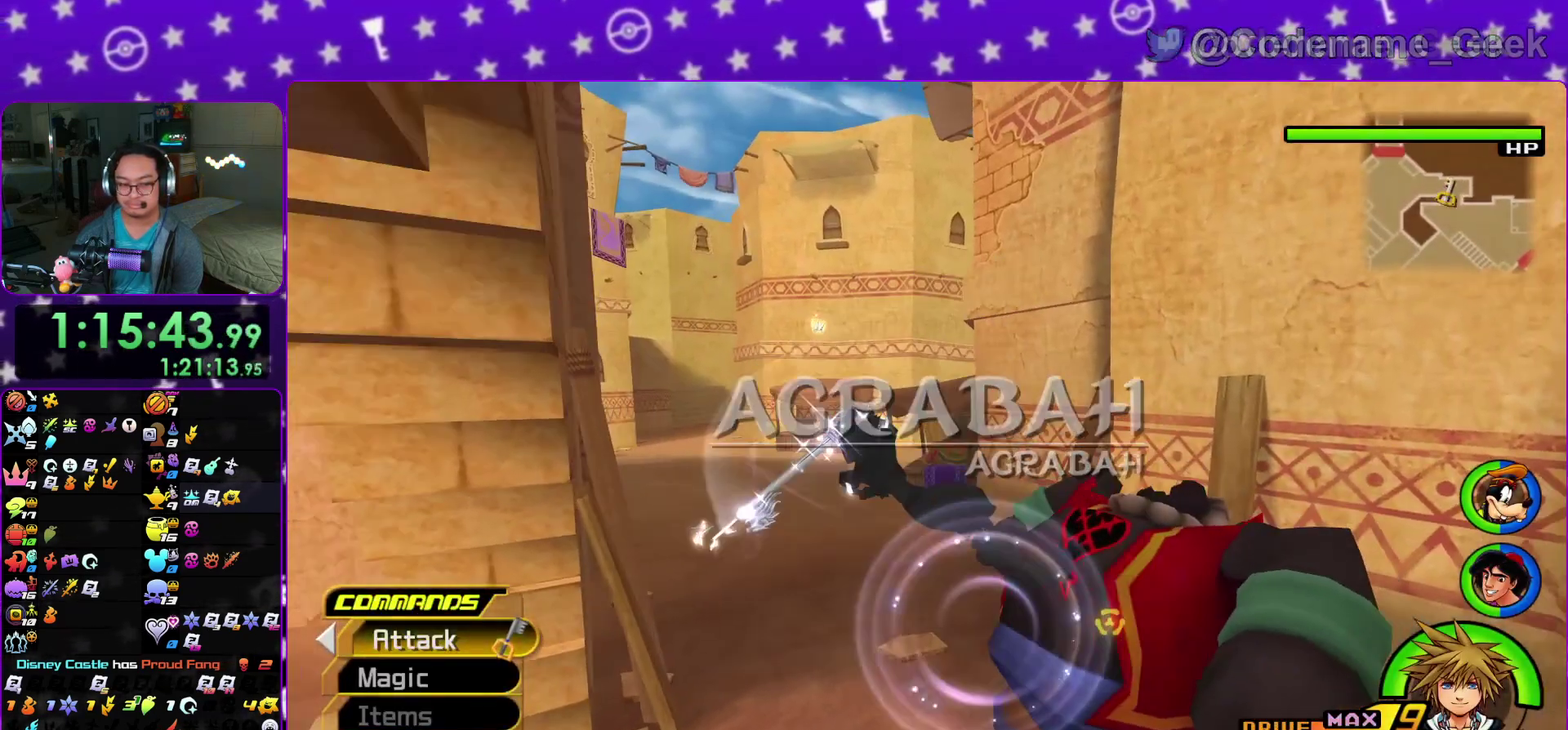
{"dt_ms": 600, "buttons": ["B"], "left_stick": "up", "right_stick": "center"}
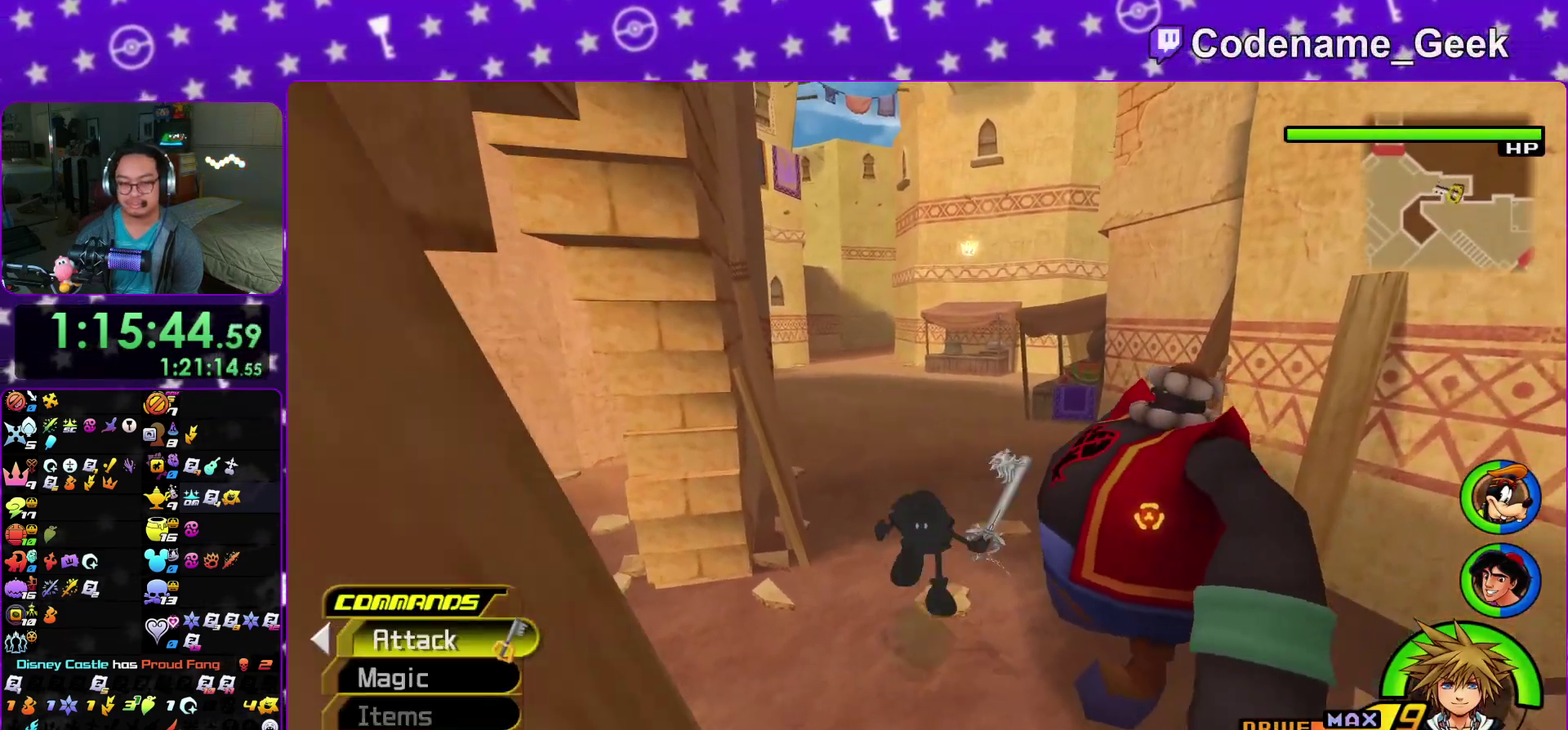
{"dt_ms": 400, "buttons": ["Y"], "left_stick": "center", "right_stick": "right"}
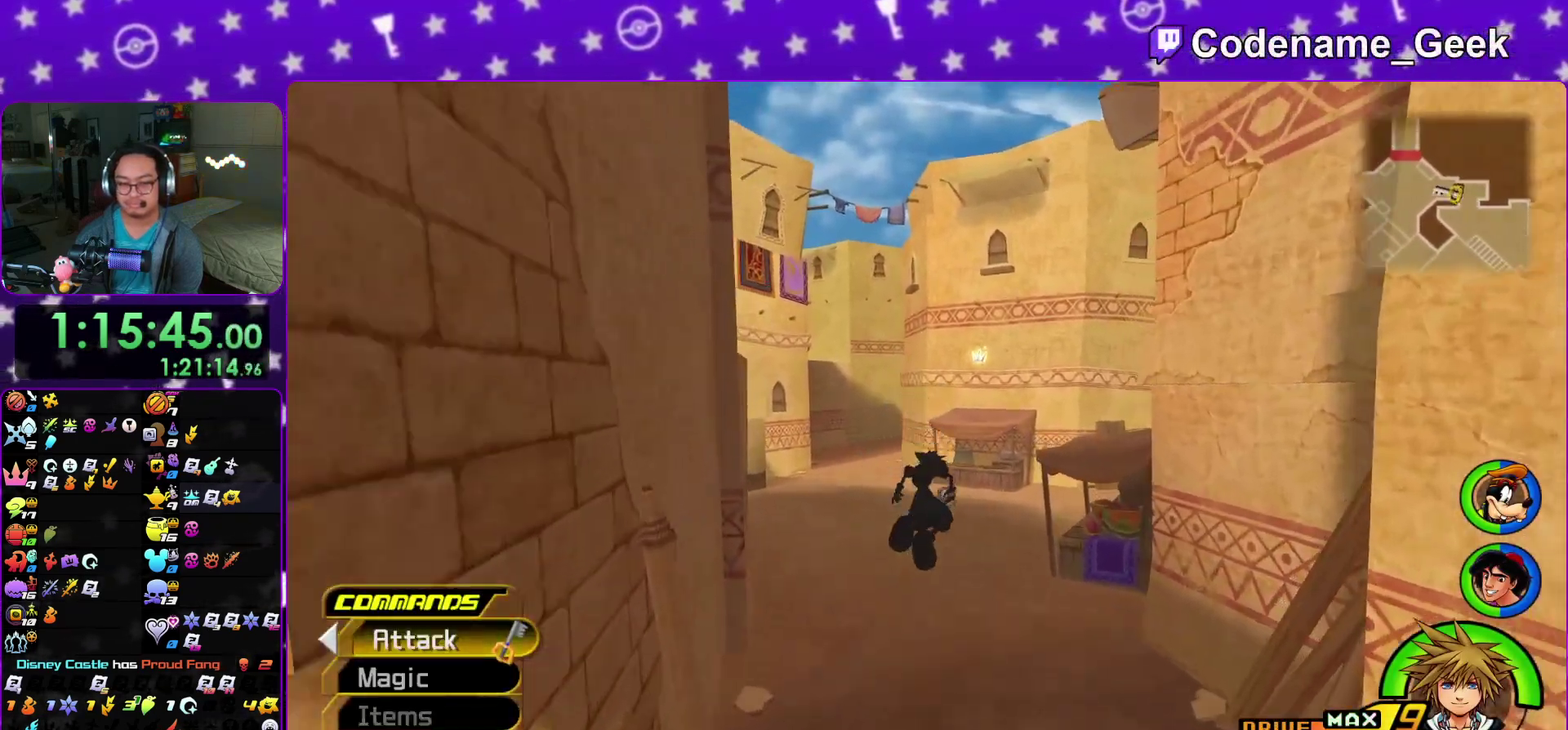
{"dt_ms": 500, "buttons": ["Y"], "left_stick": "right", "right_stick": "down-right"}
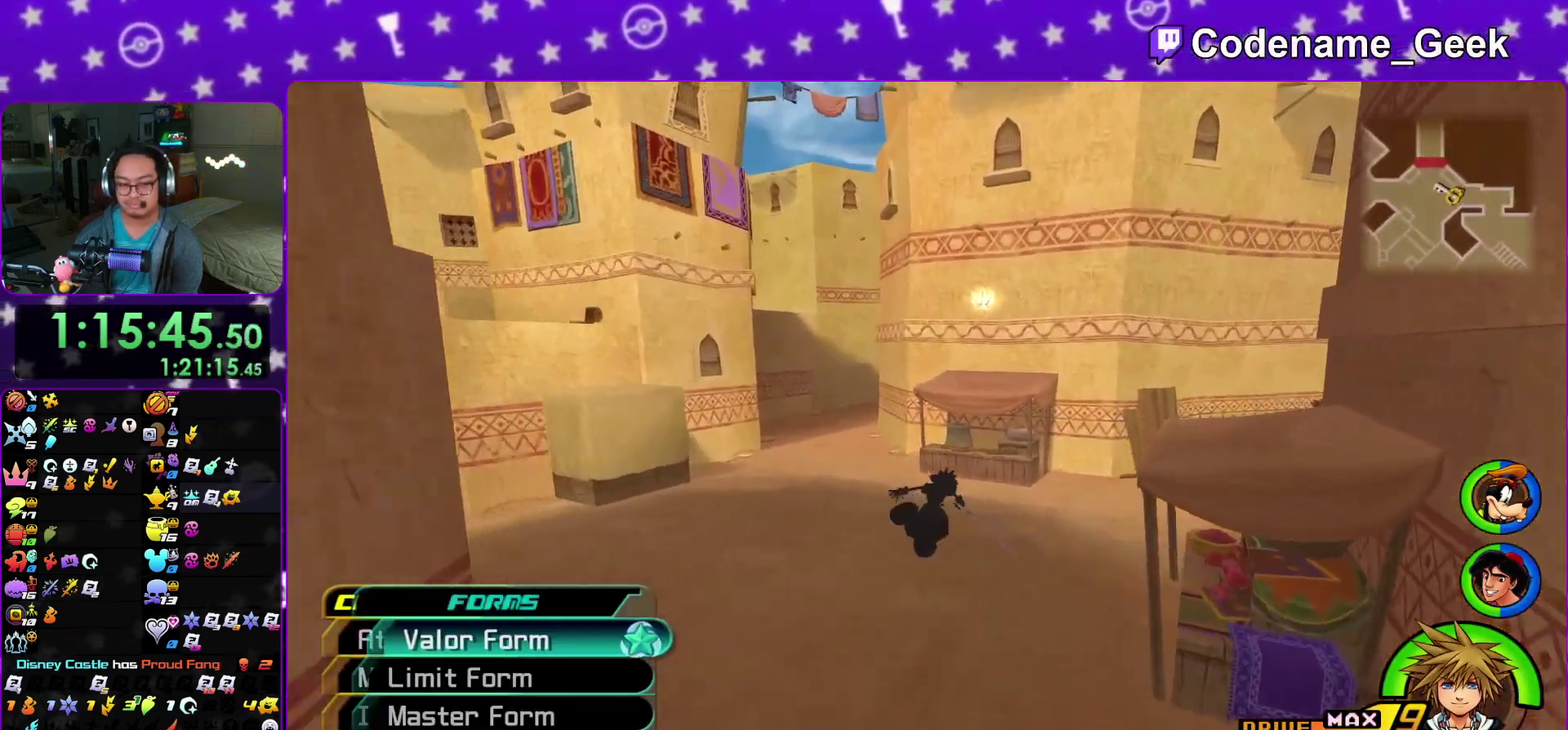
{"dt_ms": 500, "buttons": ["Y"], "left_stick": "right", "right_stick": "right", "events": [[133, "right_stick", "right"], [233, "right_stick", "center"], [383, "right_stick", "right"]]}
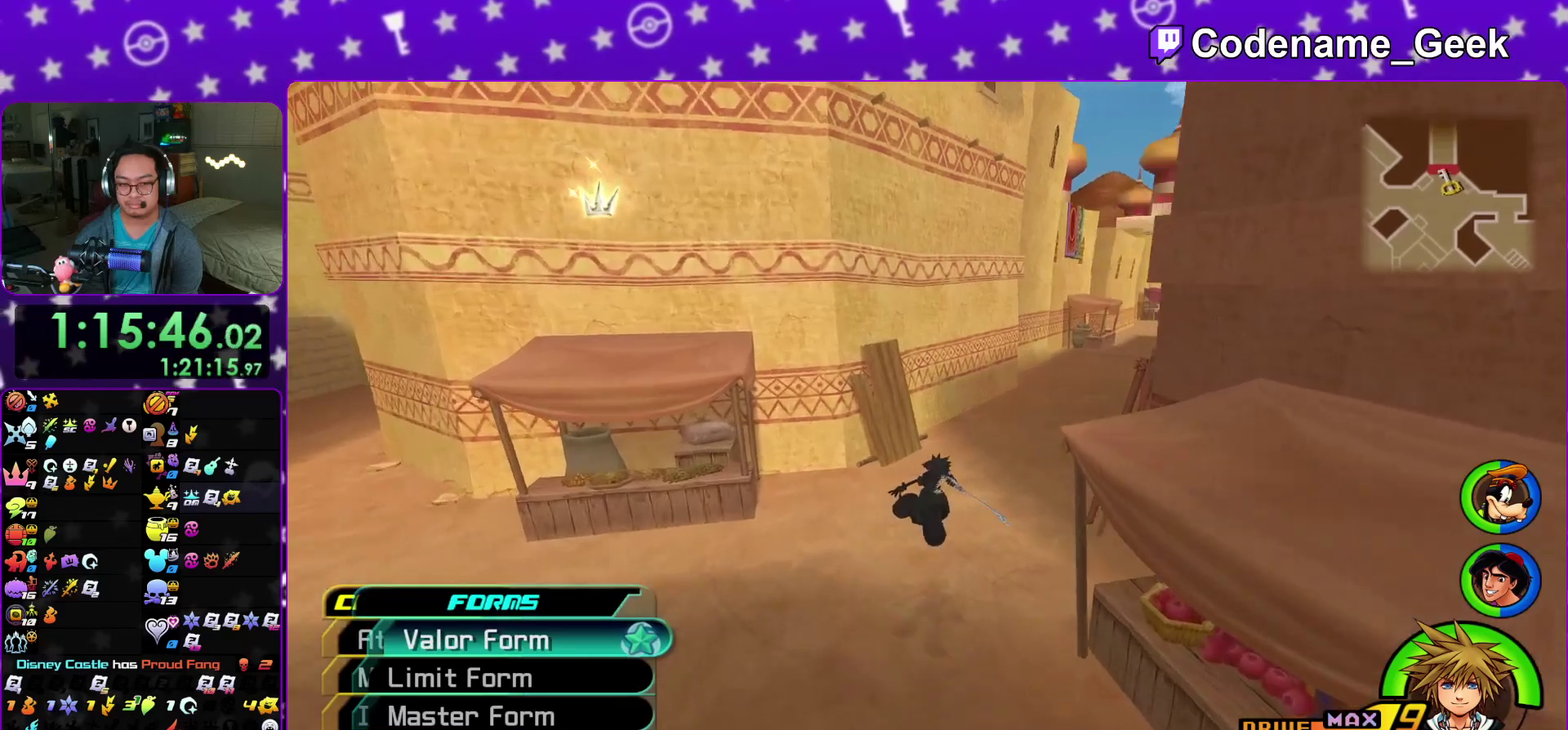
{"dt_ms": 400, "buttons": ["Y"], "left_stick": "center", "right_stick": "center", "events": [[17, "right_stick", "center"], [150, "right_stick", "right"], [233, "left_stick", "center"], [233, "right_stick", "center"]]}
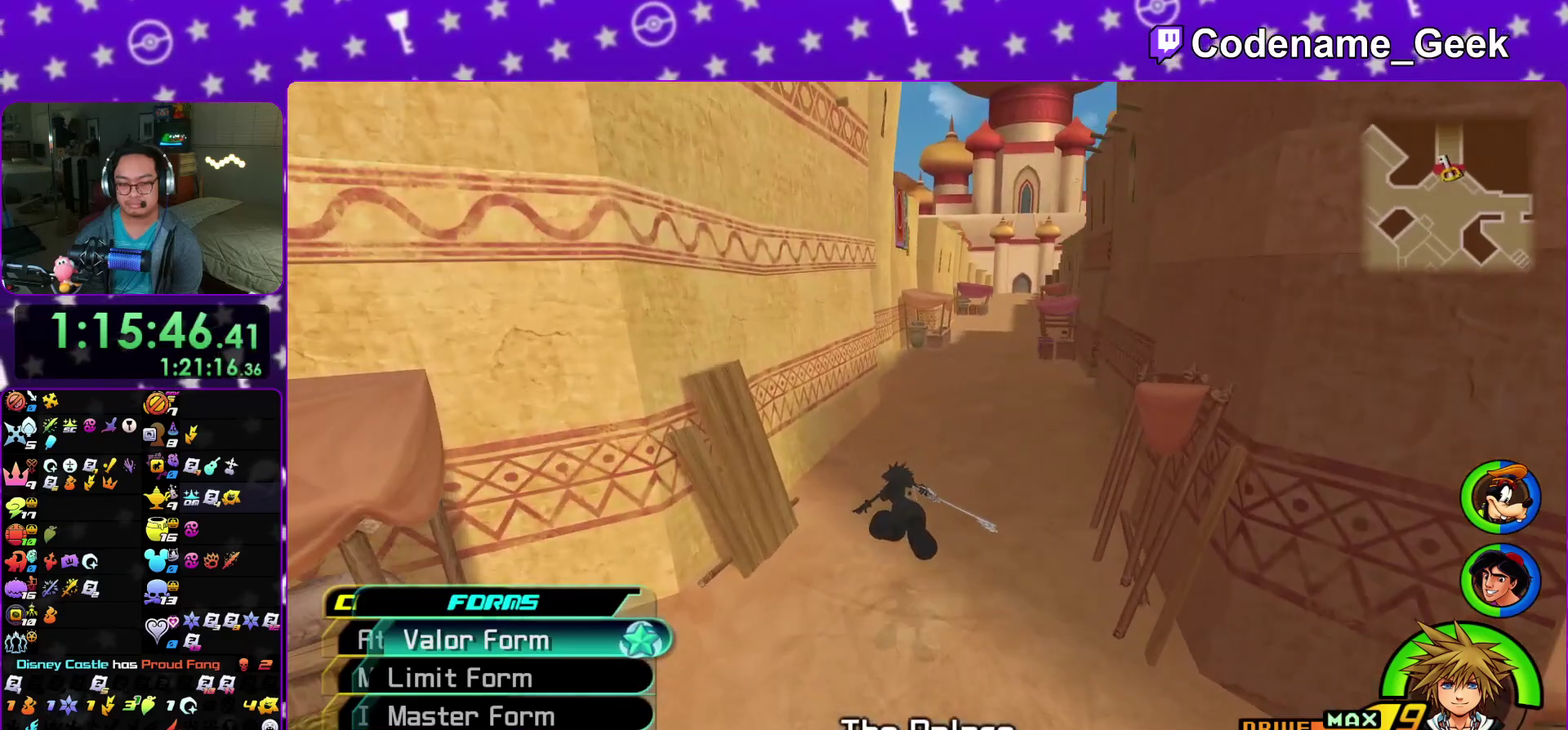
{"dt_ms": 600, "buttons": ["A"], "left_stick": "up", "right_stick": "center"}
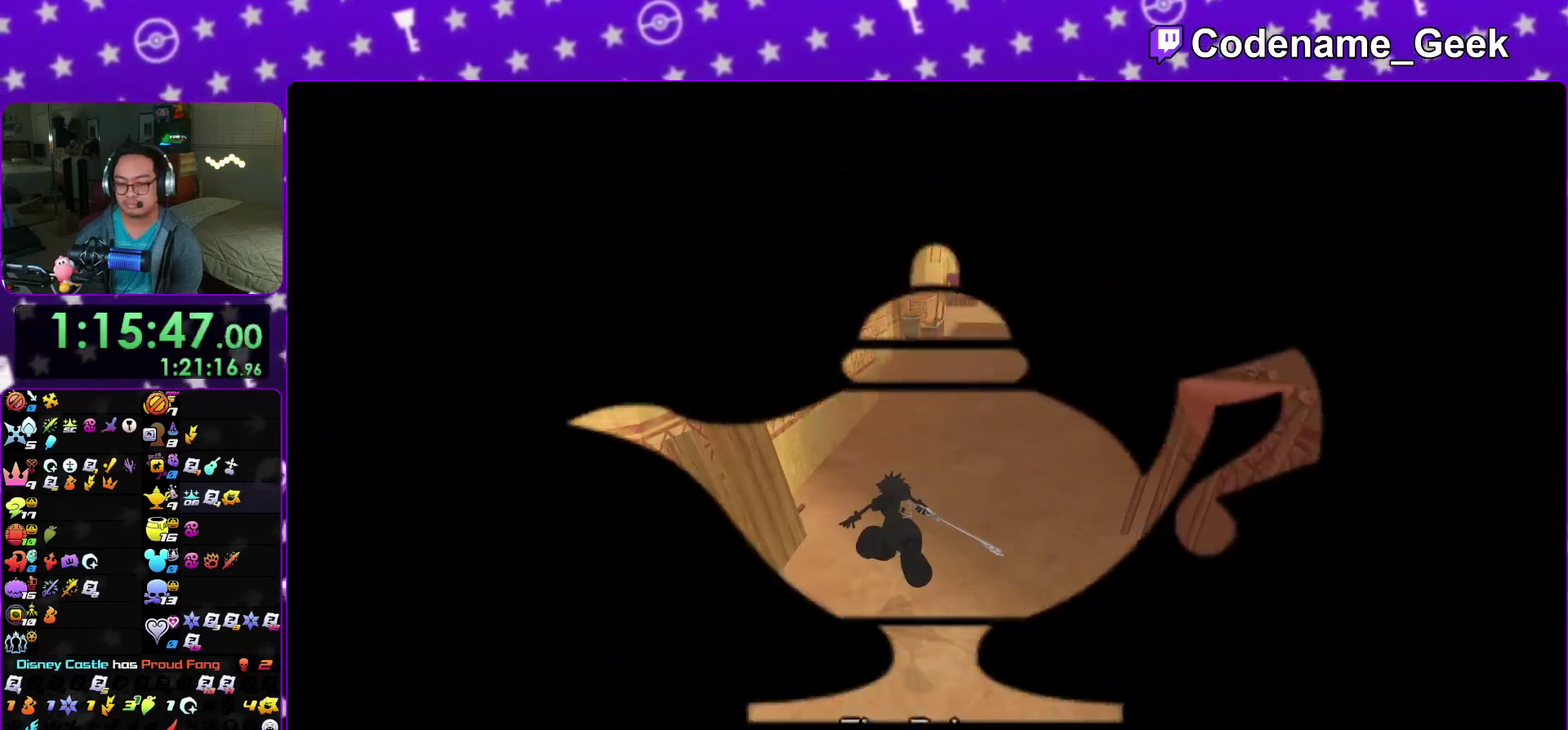
{"dt_ms": 300, "buttons": ["A"], "left_stick": "center", "right_stick": "center"}